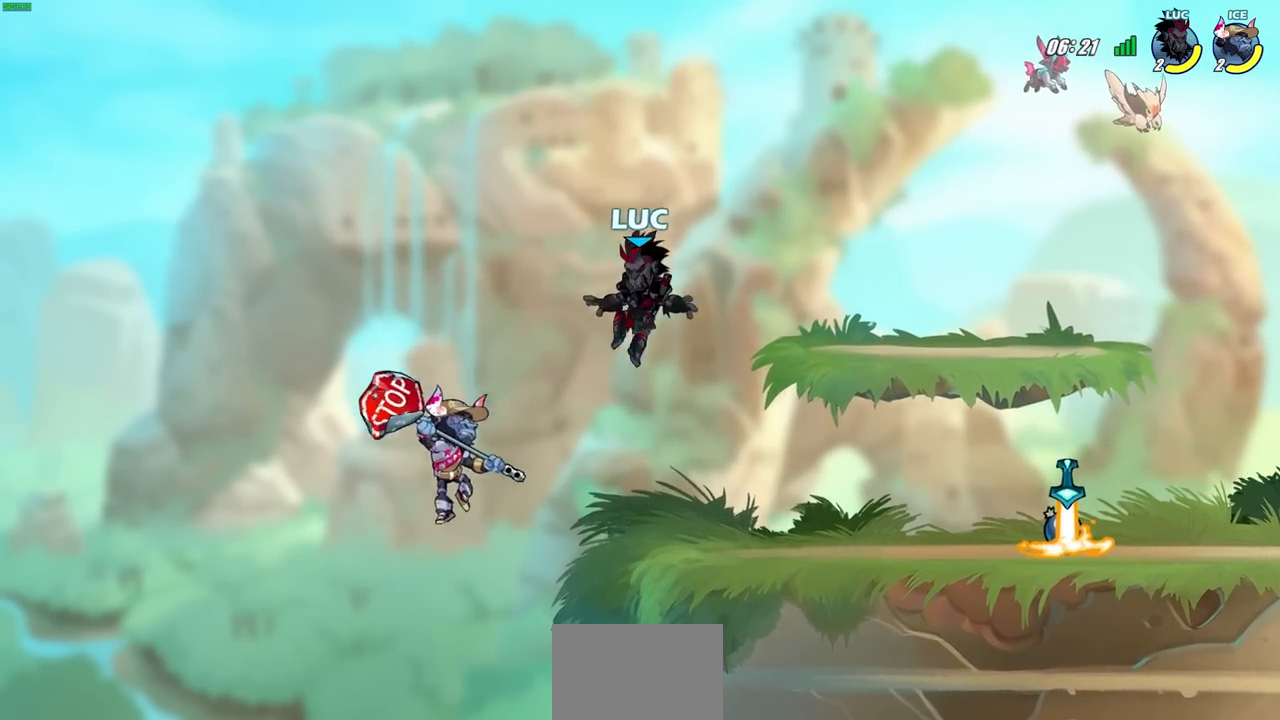
Gameplay with a controller (PlayStation layout); each line is a JSON object with the inputs held at the frame after it. "events" lists button and stick changes between this image and that frame as [ms after this image, input, new state], when the widget could be followed in between.
{"buttons": ["R2"], "left_stick": "right", "right_stick": "center", "events": [[300, "R2", "down"]]}
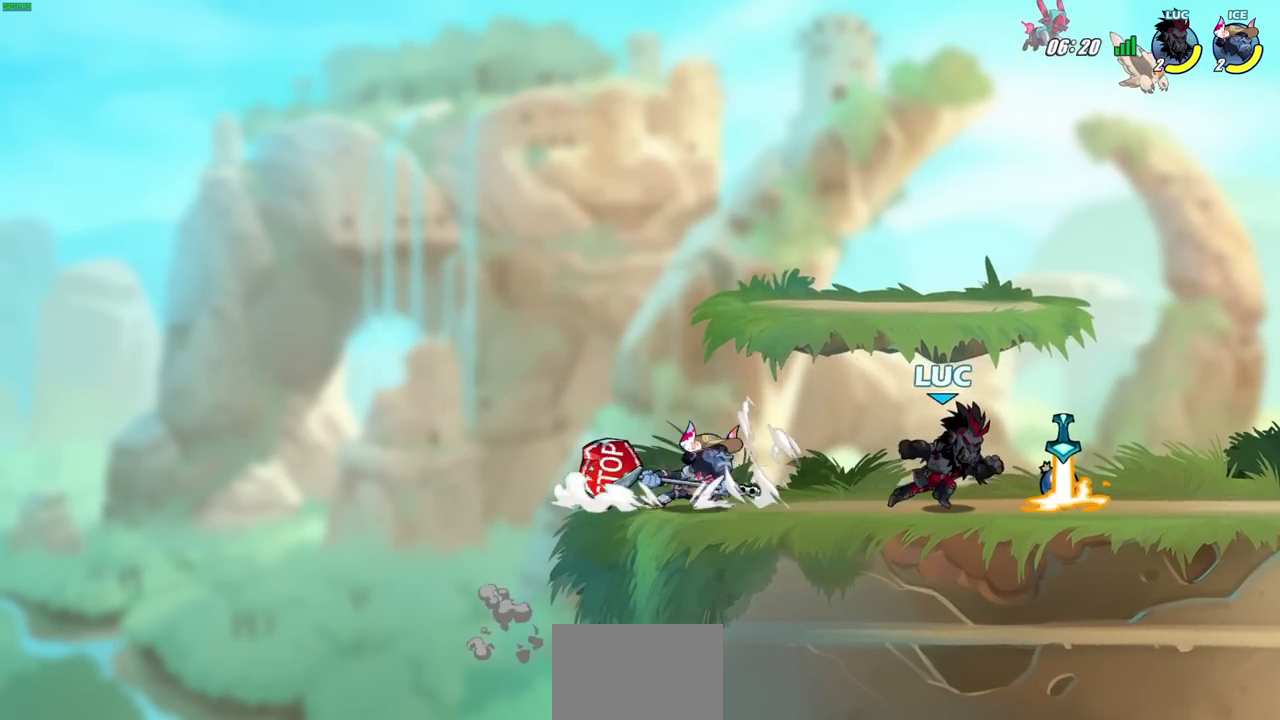
{"buttons": [], "left_stick": "center", "right_stick": "center", "events": [[17, "R2", "up"], [83, "R1", "down"], [133, "left_stick", "left"], [150, "R1", "up"], [167, "SQUARE", "down"], [267, "SQUARE", "up"], [267, "left_stick", "center"]]}
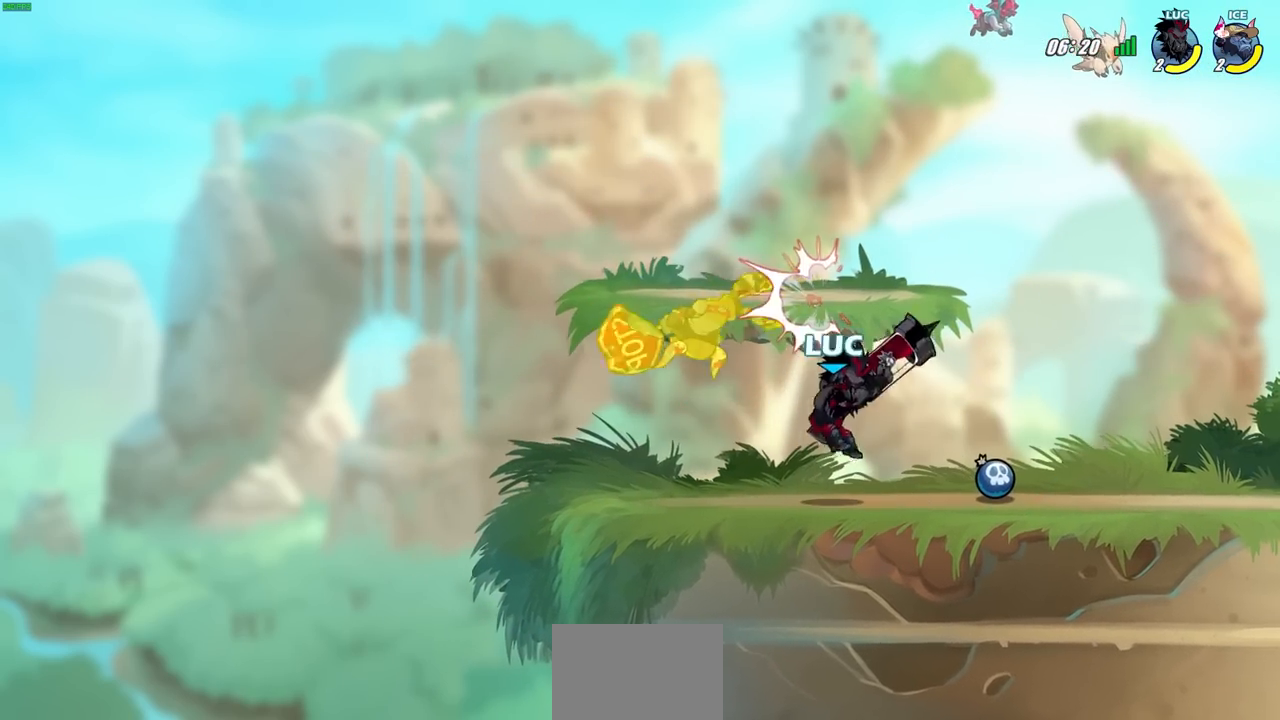
{"buttons": [], "left_stick": "center", "right_stick": "center", "events": []}
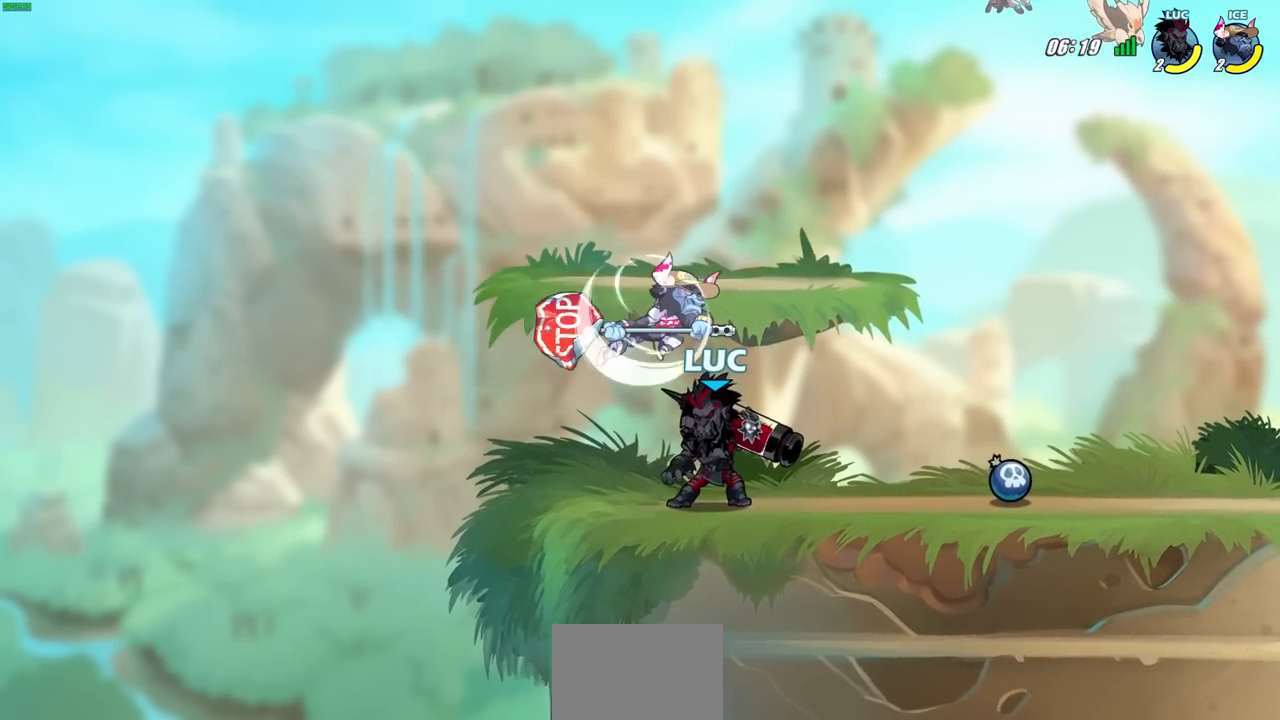
{"buttons": [], "left_stick": "center", "right_stick": "center", "events": [[117, "left_stick", "right"], [167, "SQUARE", "down"], [183, "left_stick", "center"], [250, "SQUARE", "up"]]}
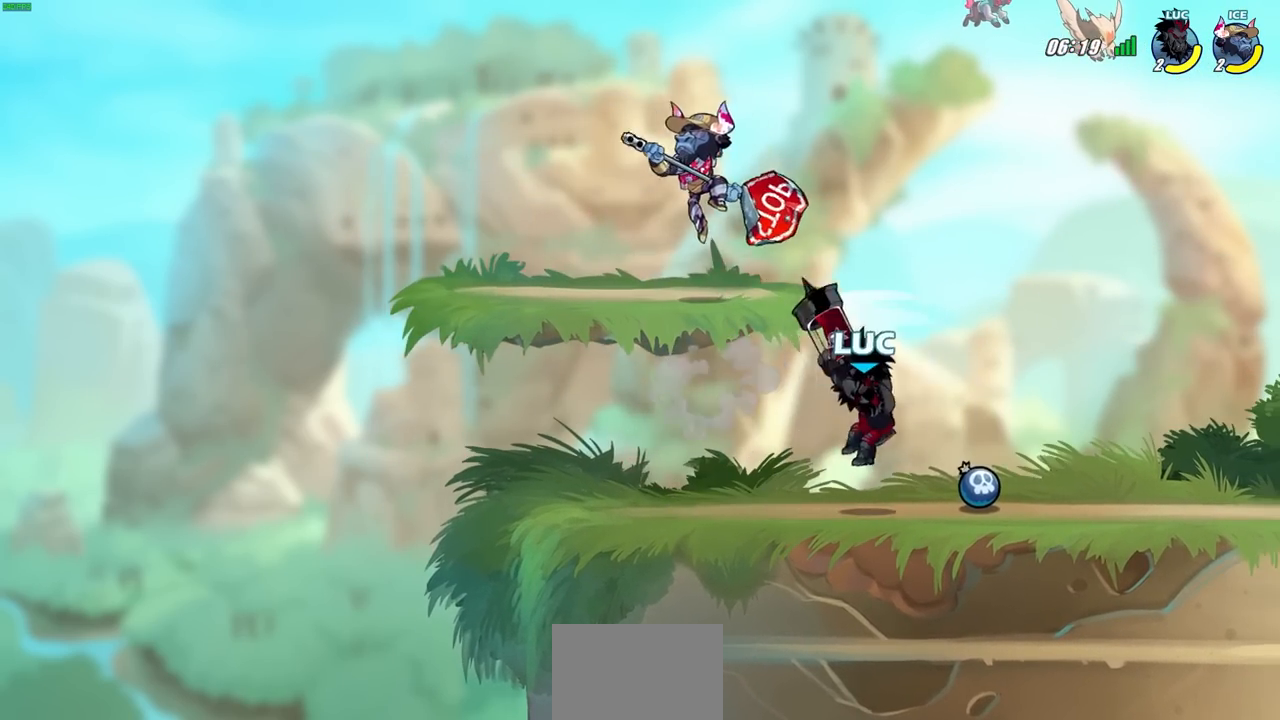
{"buttons": ["SQUARE", "R2"], "left_stick": "down-left", "right_stick": "center", "events": [[100, "left_stick", "right"], [250, "CROSS", "down"], [383, "CROSS", "up"], [433, "left_stick", "down-left"], [483, "R2", "down"], [483, "SQUARE", "down"]]}
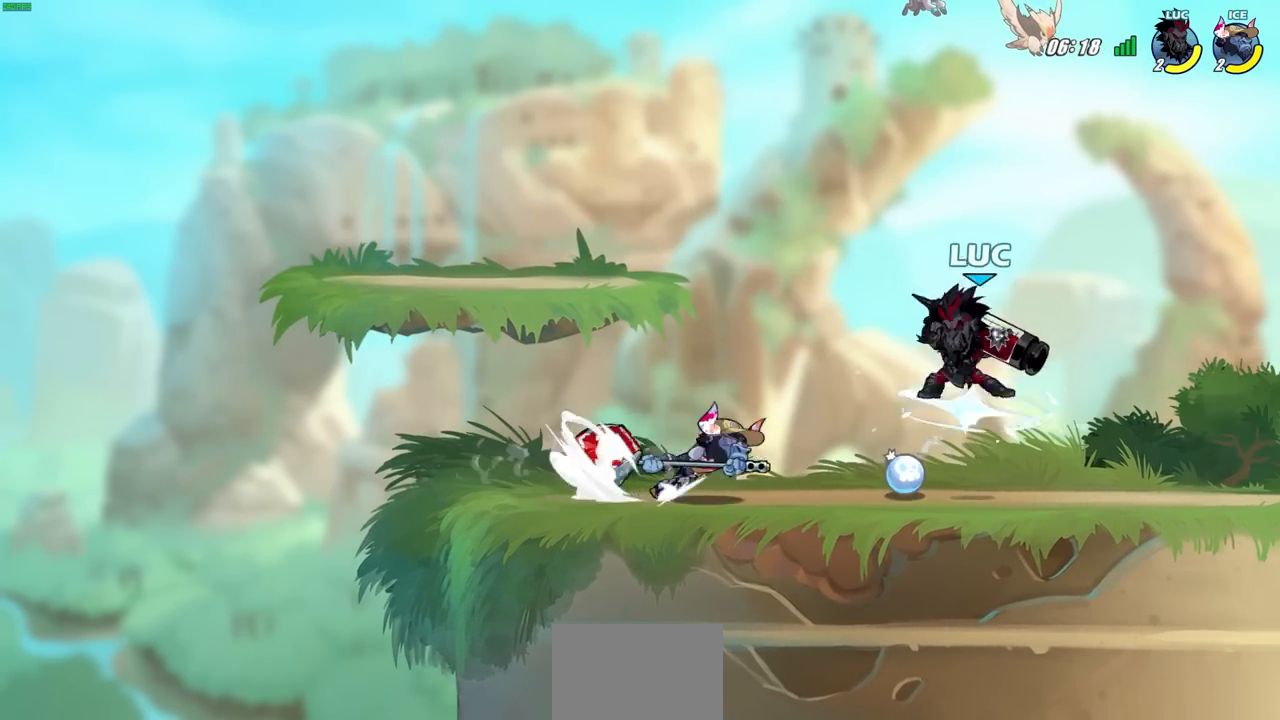
{"buttons": [], "left_stick": "up-right", "right_stick": "center", "events": [[67, "SQUARE", "up"], [67, "left_stick", "center"], [117, "R2", "up"], [483, "left_stick", "up-right"]]}
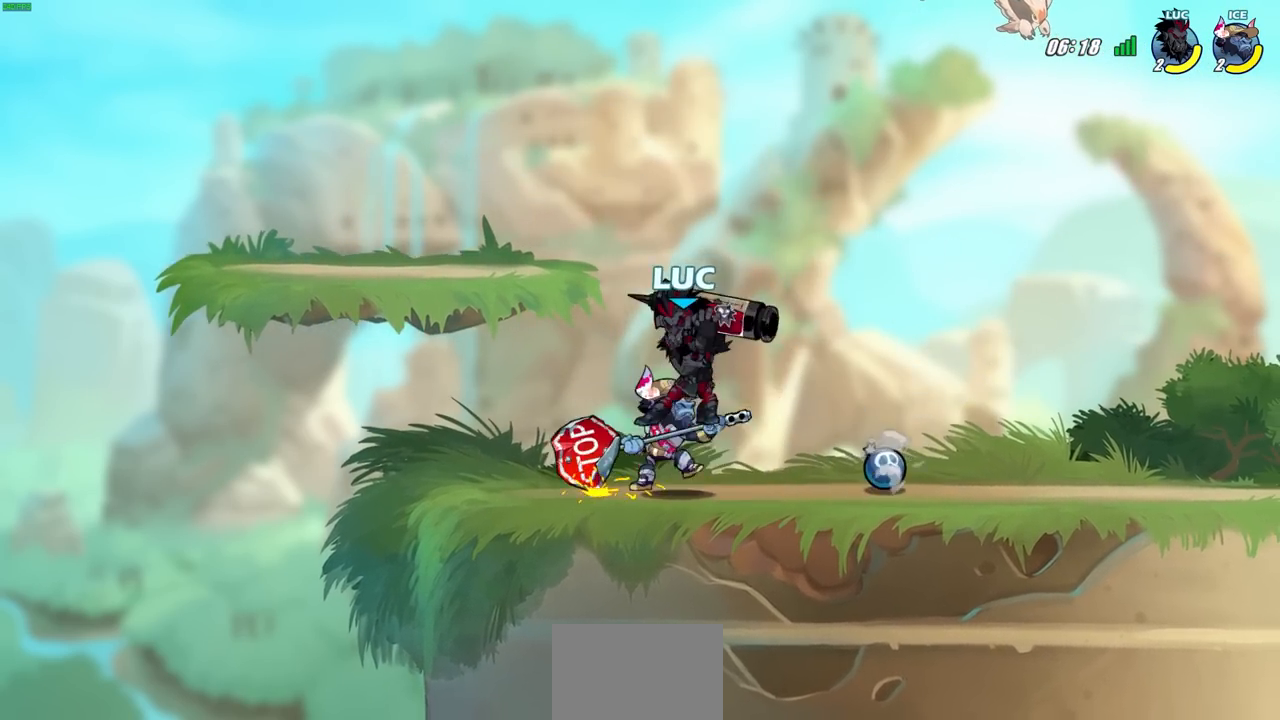
{"buttons": [], "left_stick": "center", "right_stick": "center", "events": [[67, "CROSS", "down"], [167, "left_stick", "up-left"], [233, "left_stick", "left"], [283, "CROSS", "up"], [483, "left_stick", "center"]]}
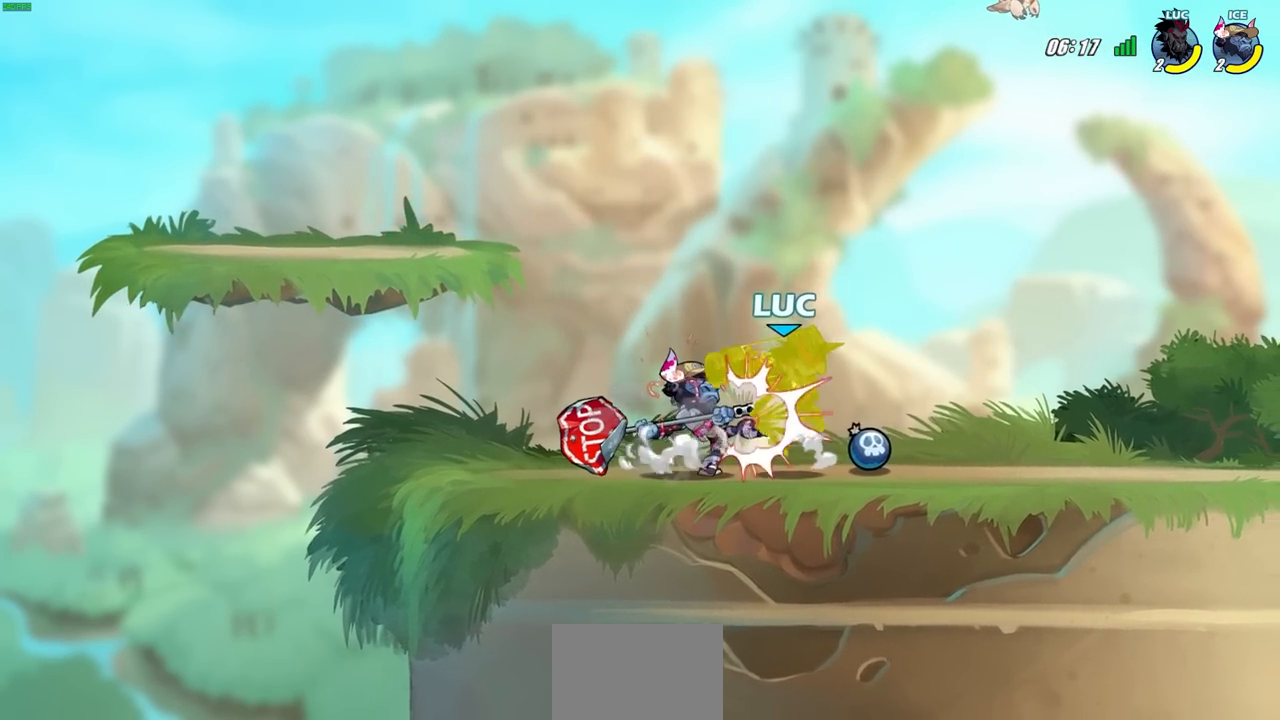
{"buttons": [], "left_stick": "center", "right_stick": "center", "events": []}
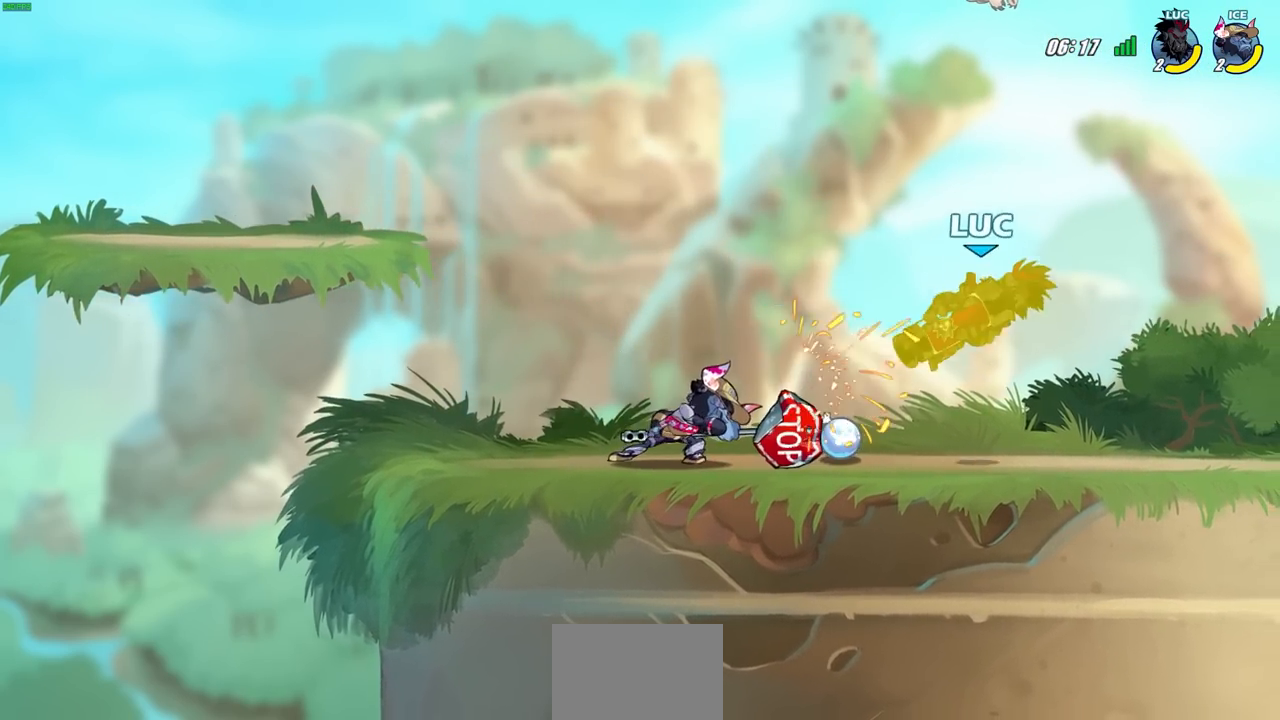
{"buttons": [], "left_stick": "down-left", "right_stick": "center", "events": [[50, "left_stick", "right"], [500, "left_stick", "down-left"]]}
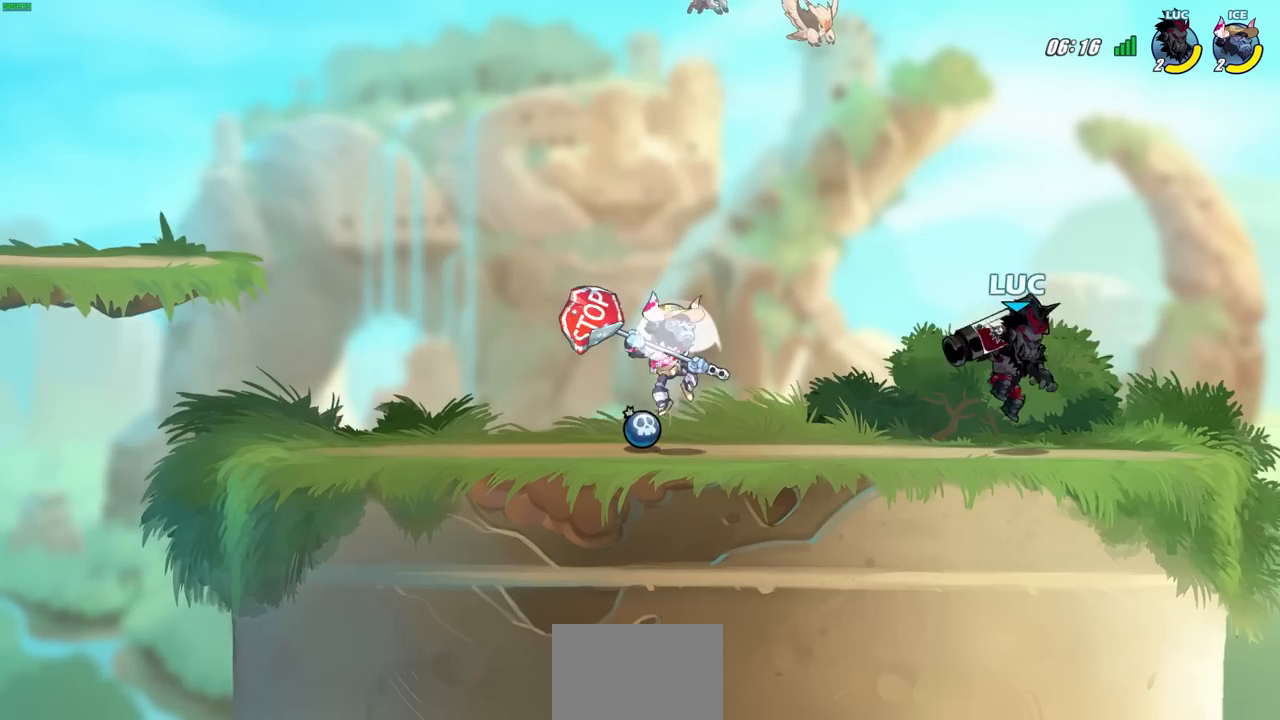
{"buttons": ["CIRCLE"], "left_stick": "down-left", "right_stick": "center", "events": [[50, "CIRCLE", "down"]]}
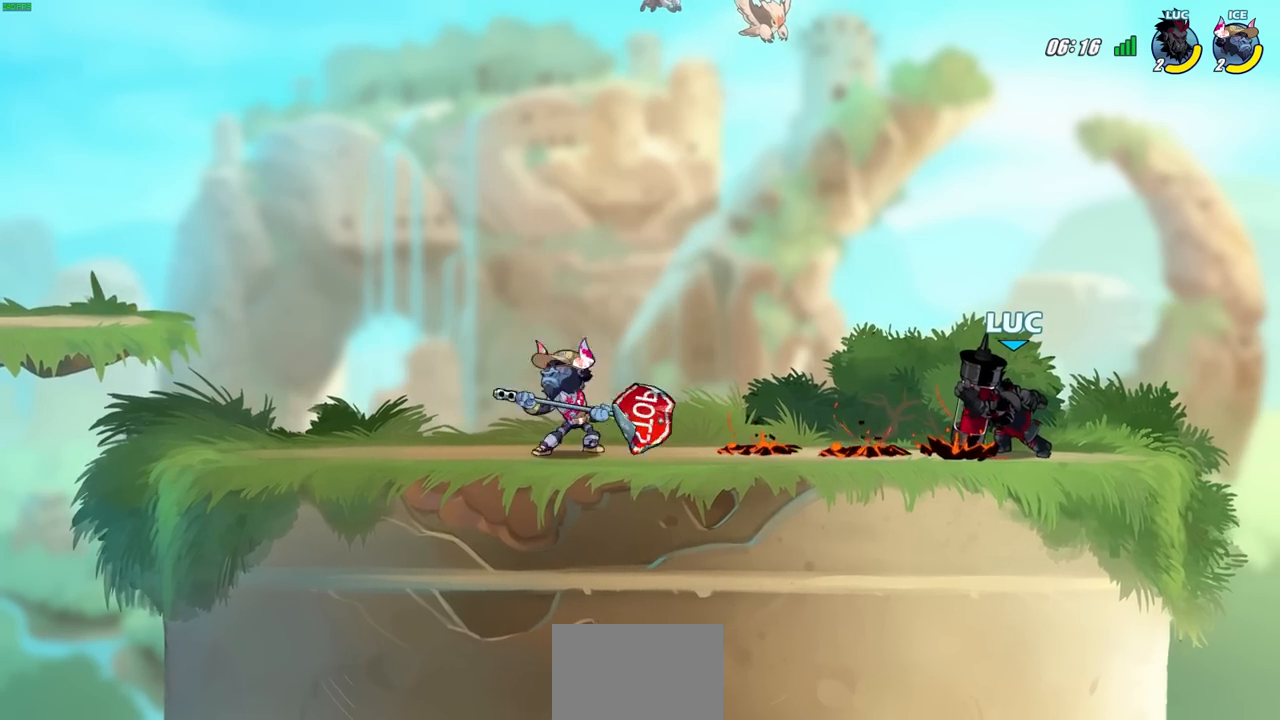
{"buttons": [], "left_stick": "center", "right_stick": "center", "events": [[100, "left_stick", "center"], [417, "CIRCLE", "up"]]}
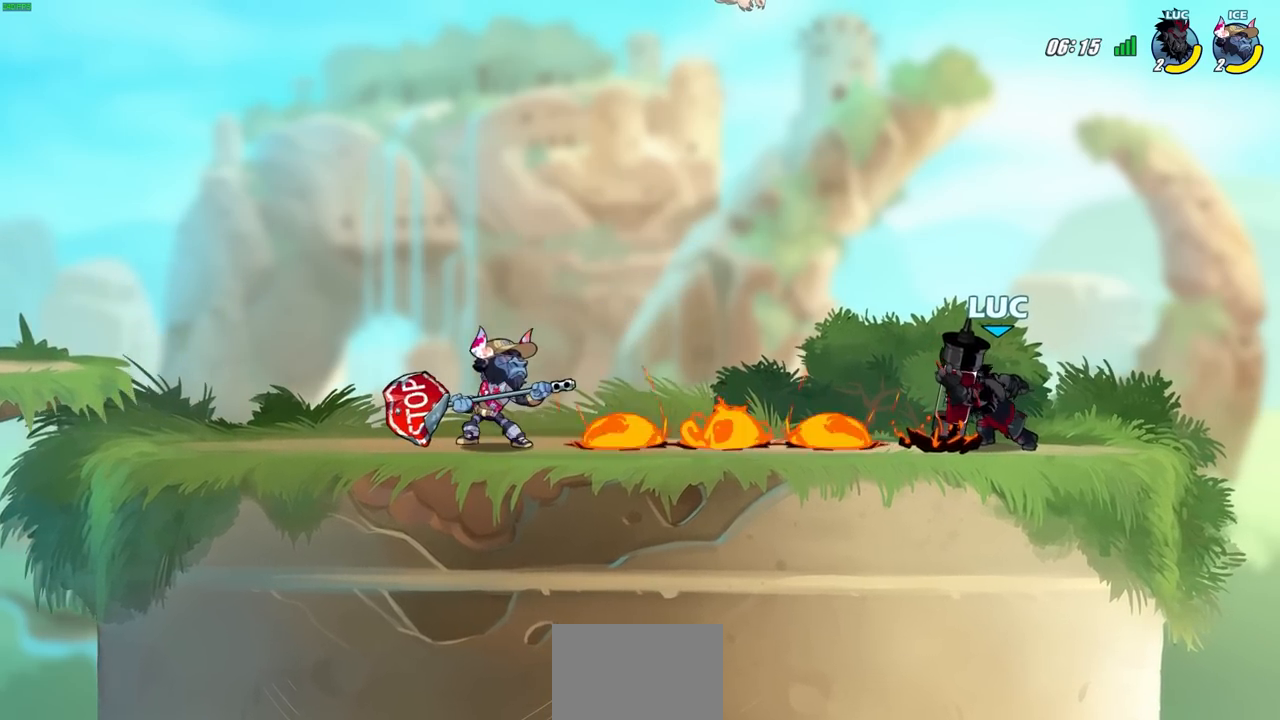
{"buttons": ["CROSS"], "left_stick": "right", "right_stick": "center", "events": [[300, "left_stick", "right"], [467, "CROSS", "down"]]}
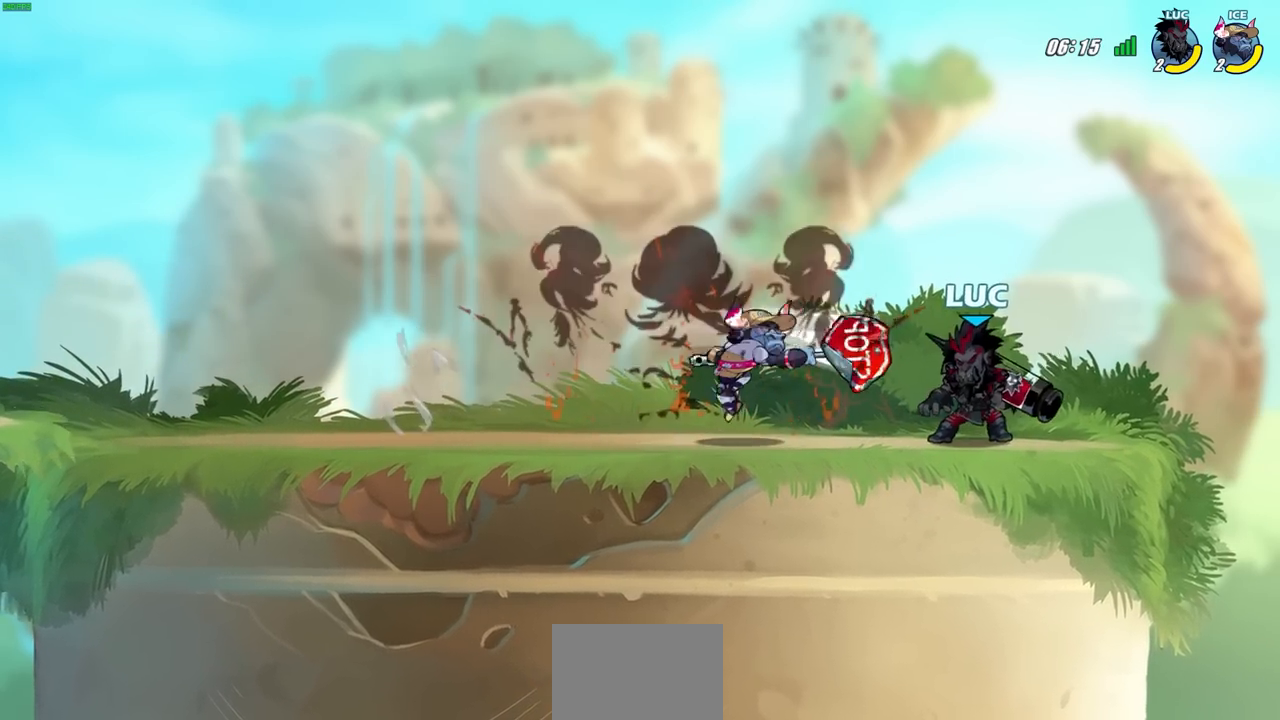
{"buttons": ["SQUARE", "R2"], "left_stick": "up-left", "right_stick": "center", "events": [[67, "R2", "down"], [117, "left_stick", "up-right"], [167, "CROSS", "up"], [250, "left_stick", "up-left"], [350, "R2", "up"], [433, "SQUARE", "down"], [483, "R2", "down"]]}
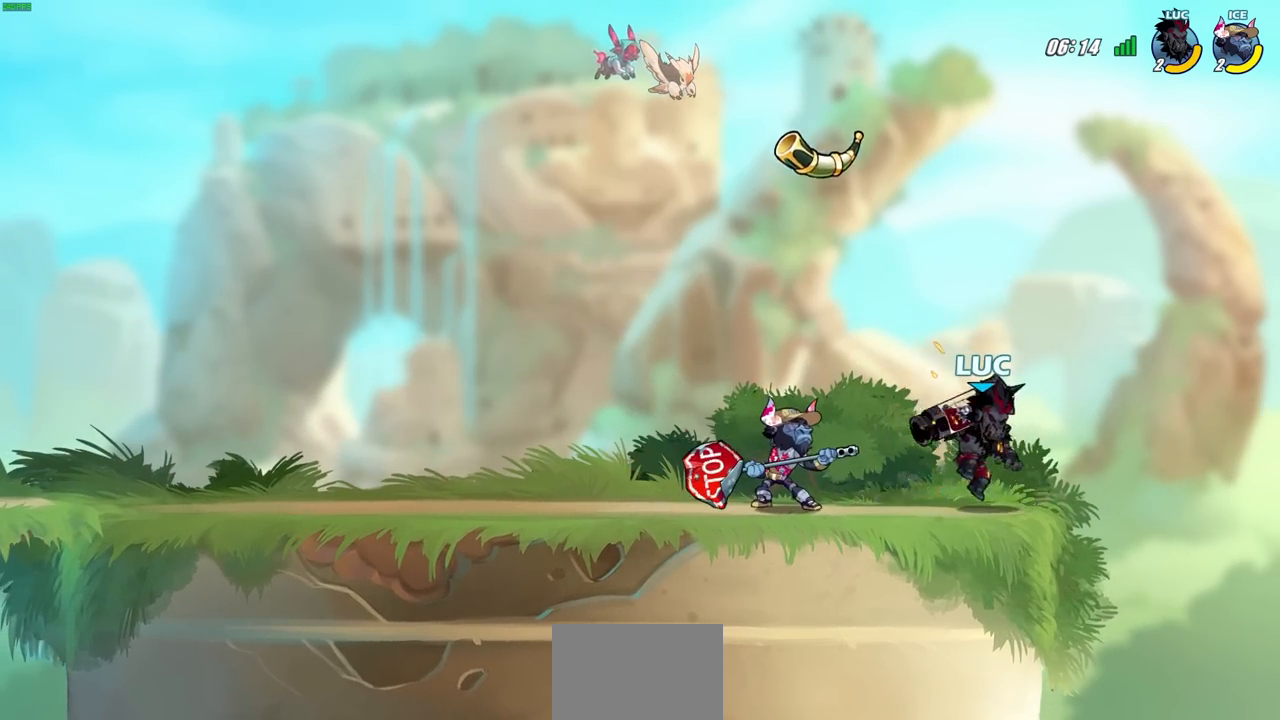
{"buttons": [], "left_stick": "left", "right_stick": "center", "events": [[33, "left_stick", "center"], [50, "SQUARE", "up"], [100, "R2", "up"], [433, "left_stick", "left"]]}
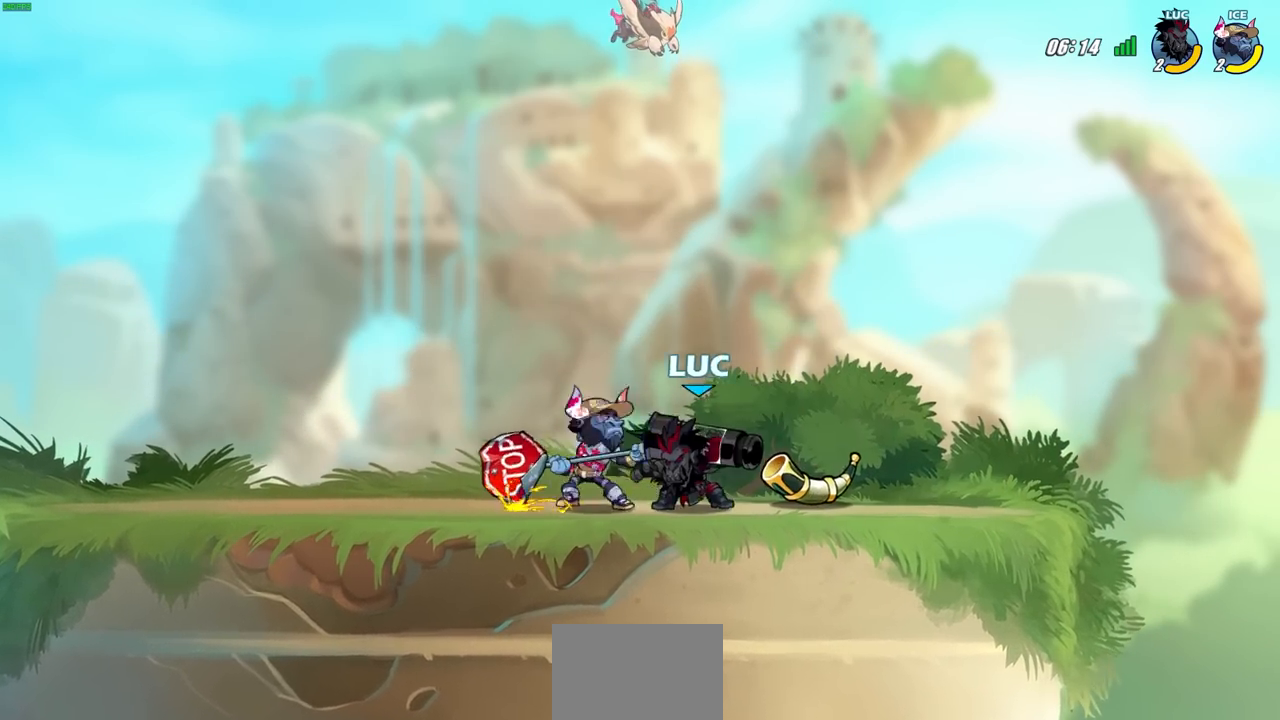
{"buttons": [], "left_stick": "up-right", "right_stick": "center", "events": [[67, "CROSS", "down"], [117, "SQUARE", "down"], [117, "left_stick", "up-left"], [167, "R2", "down"], [217, "SQUARE", "up"], [367, "CROSS", "up"], [383, "left_stick", "up-right"], [400, "R2", "up"]]}
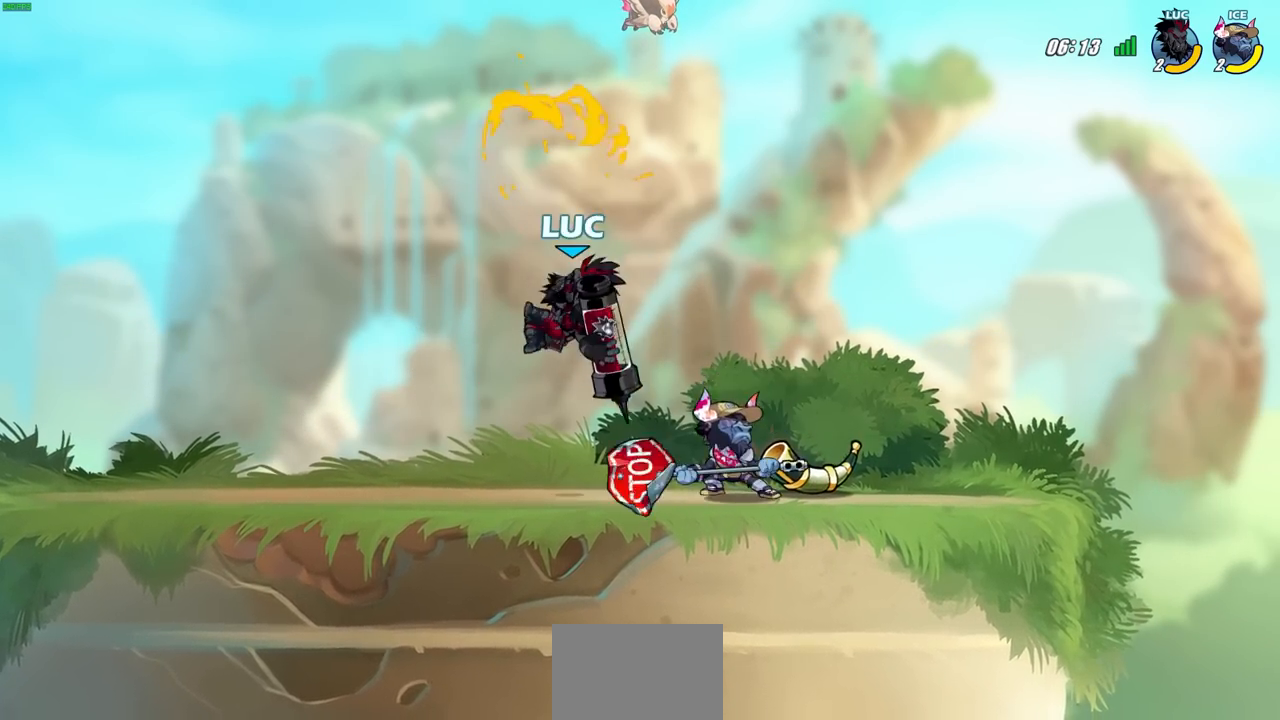
{"buttons": [], "left_stick": "up", "right_stick": "center", "events": [[150, "left_stick", "up-left"], [233, "CROSS", "down"], [467, "CROSS", "up"], [483, "left_stick", "up"]]}
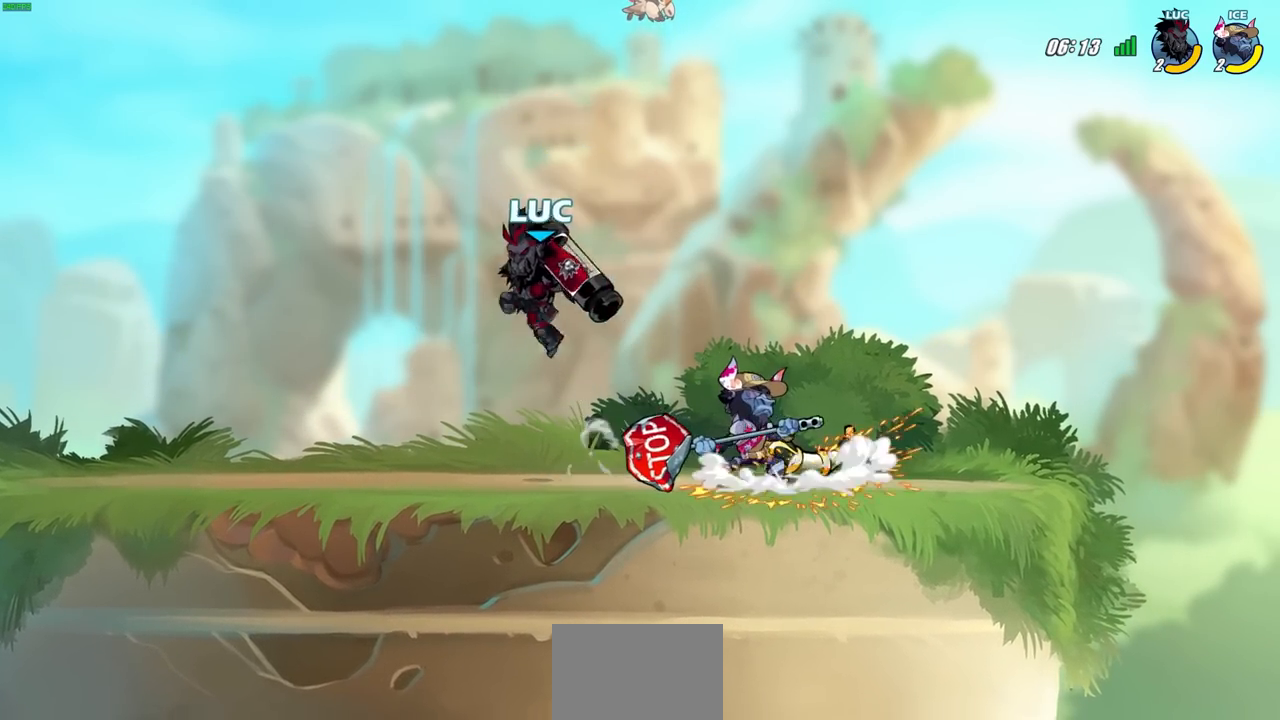
{"buttons": [], "left_stick": "down", "right_stick": "center", "events": [[17, "left_stick", "up-right"], [100, "left_stick", "down-right"], [333, "left_stick", "down-left"], [483, "left_stick", "down"]]}
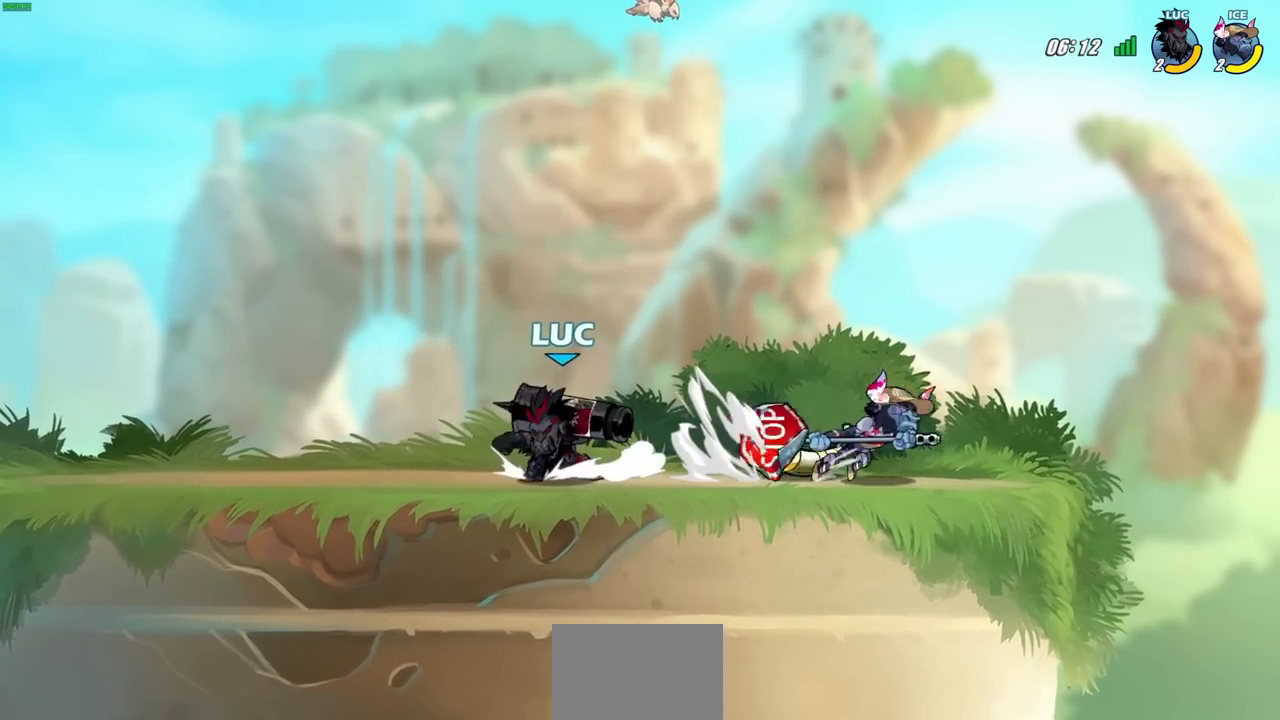
{"buttons": [], "left_stick": "center", "right_stick": "center", "events": [[17, "left_stick", "down-right"], [83, "SQUARE", "down"], [117, "left_stick", "down"], [200, "SQUARE", "up"], [250, "left_stick", "center"]]}
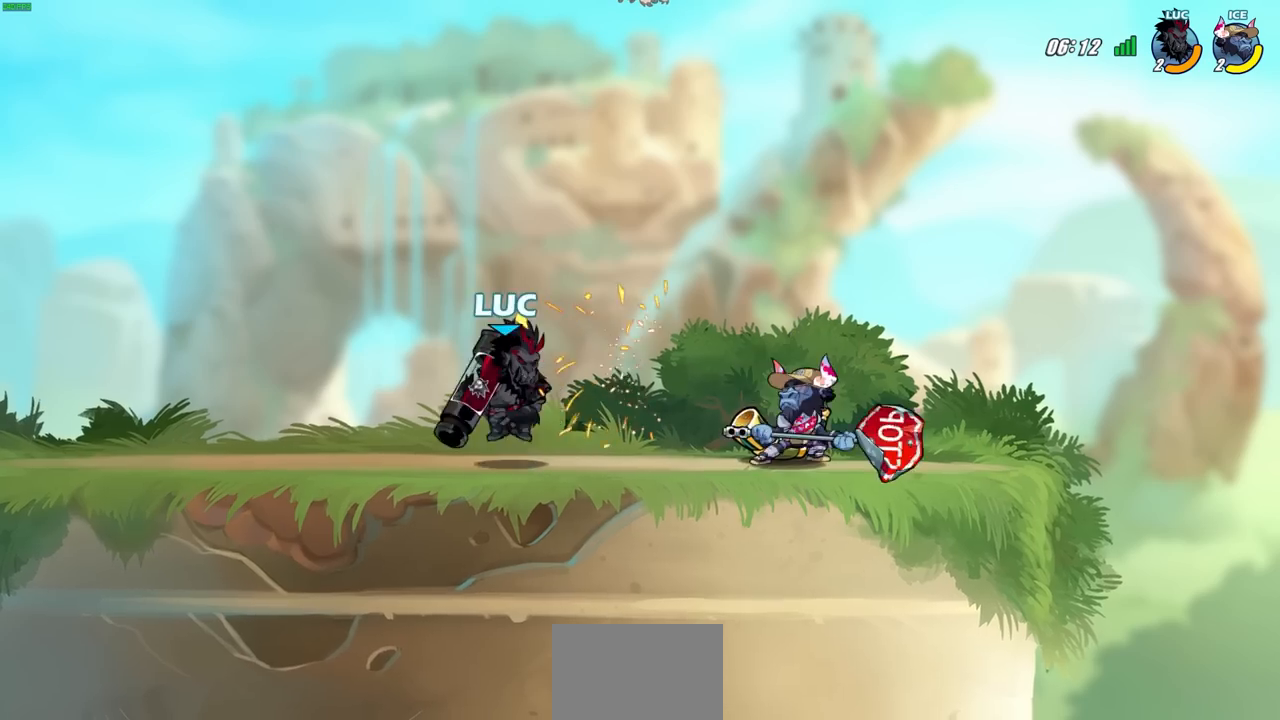
{"buttons": [], "left_stick": "center", "right_stick": "center", "events": [[50, "left_stick", "right"], [117, "R2", "down"], [150, "SQUARE", "down"], [233, "SQUARE", "up"], [267, "R2", "up"], [267, "left_stick", "center"]]}
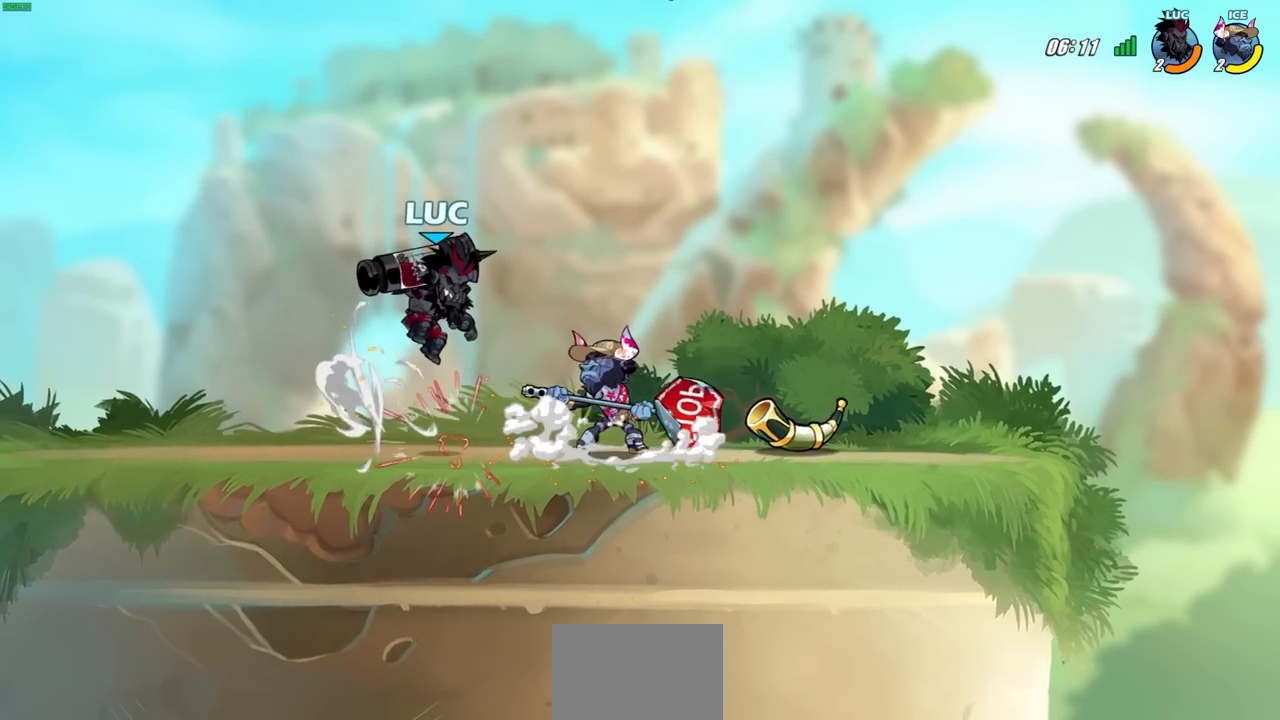
{"buttons": ["CROSS"], "left_stick": "up-left", "right_stick": "center", "events": [[117, "left_stick", "up-left"], [133, "CROSS", "down"], [167, "R2", "down"], [383, "CROSS", "up"], [417, "R2", "up"], [500, "CROSS", "down"]]}
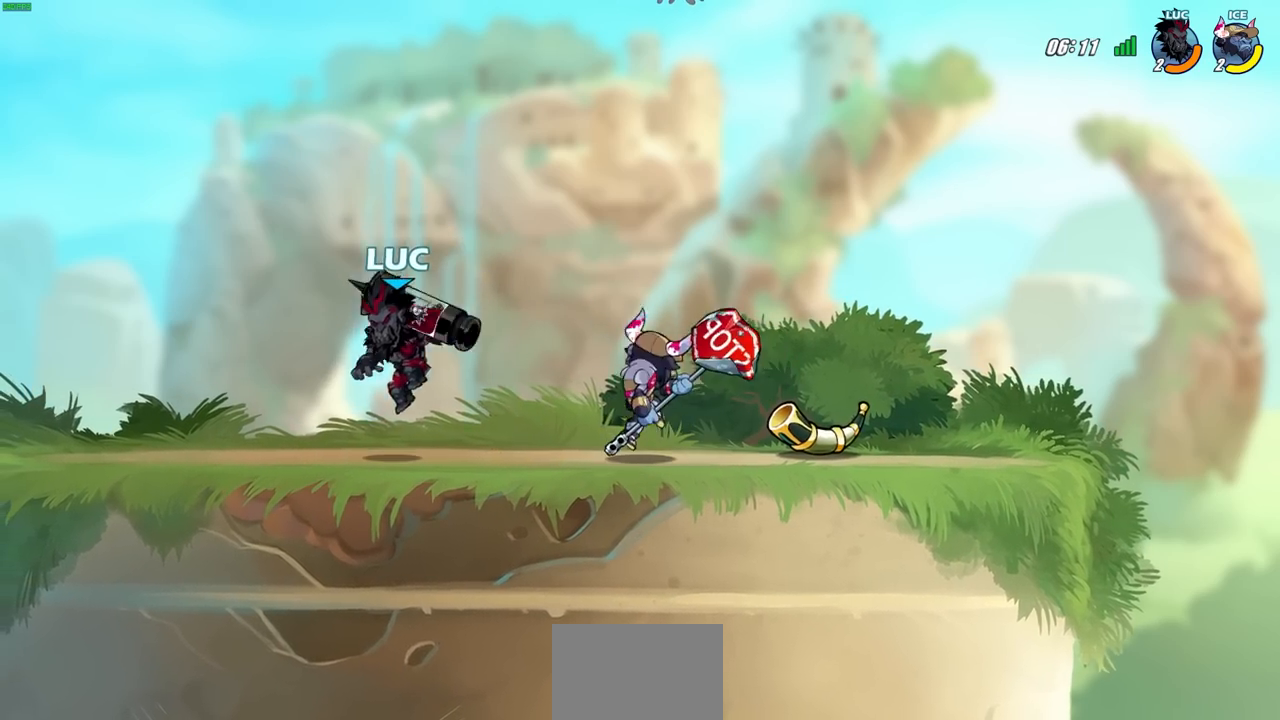
{"buttons": [], "left_stick": "down-right", "right_stick": "center", "events": [[150, "CROSS", "up"], [150, "left_stick", "up-right"], [267, "left_stick", "down"], [383, "left_stick", "down-right"]]}
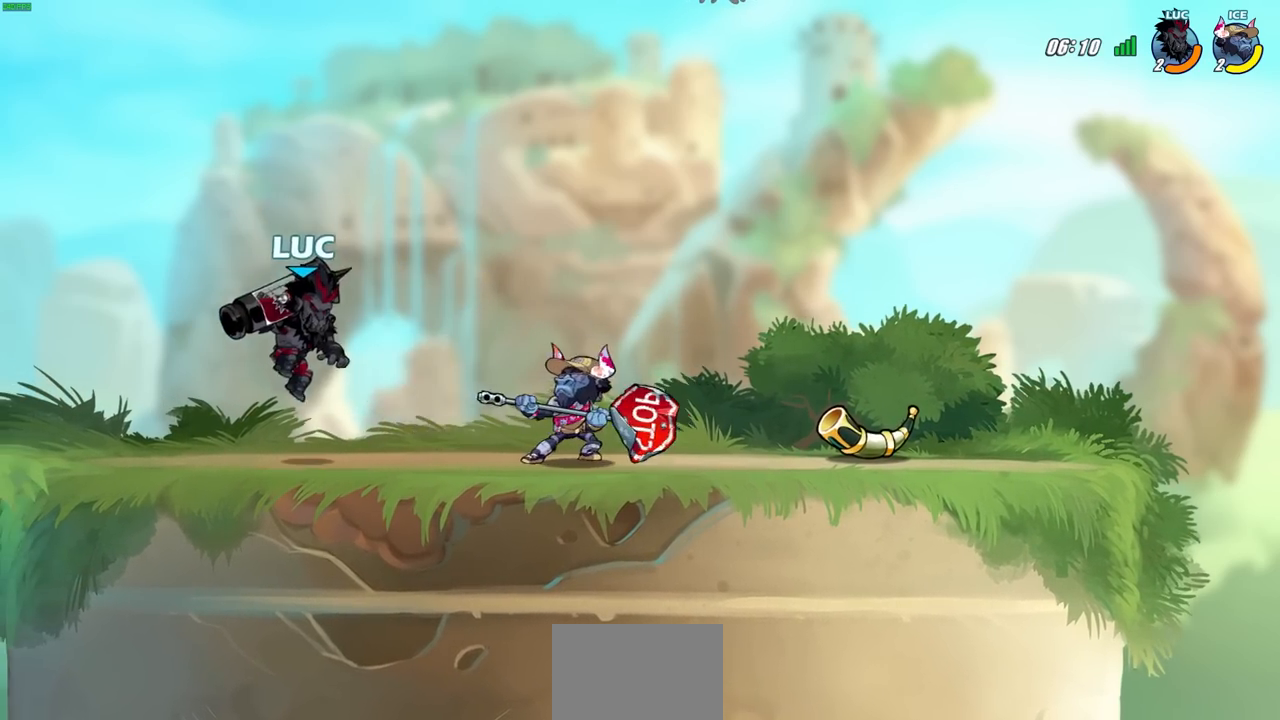
{"buttons": [], "left_stick": "center", "right_stick": "center", "events": [[83, "R2", "down"], [83, "left_stick", "right"], [133, "SQUARE", "down"], [183, "SQUARE", "up"], [183, "left_stick", "center"], [217, "R2", "up"]]}
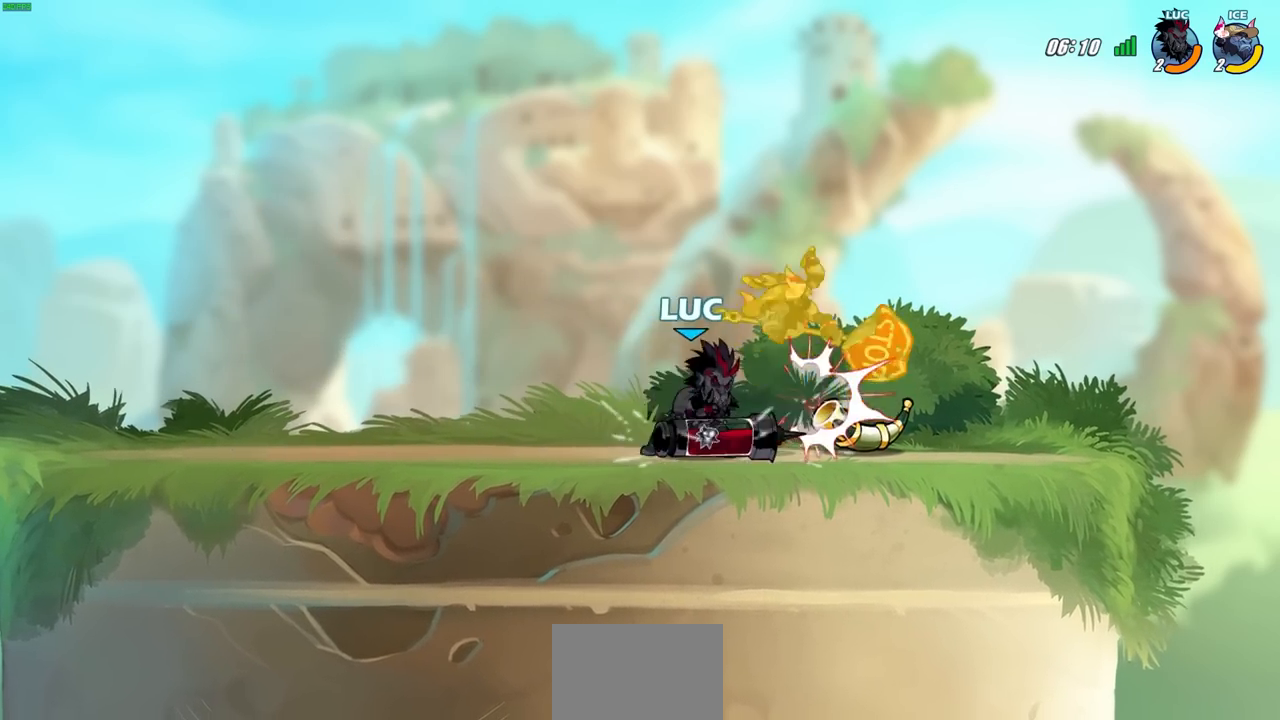
{"buttons": [], "left_stick": "right", "right_stick": "center", "events": [[133, "CROSS", "down"], [133, "left_stick", "right"], [183, "SQUARE", "down"], [217, "CROSS", "up"], [217, "left_stick", "center"], [233, "SQUARE", "up"], [467, "left_stick", "right"]]}
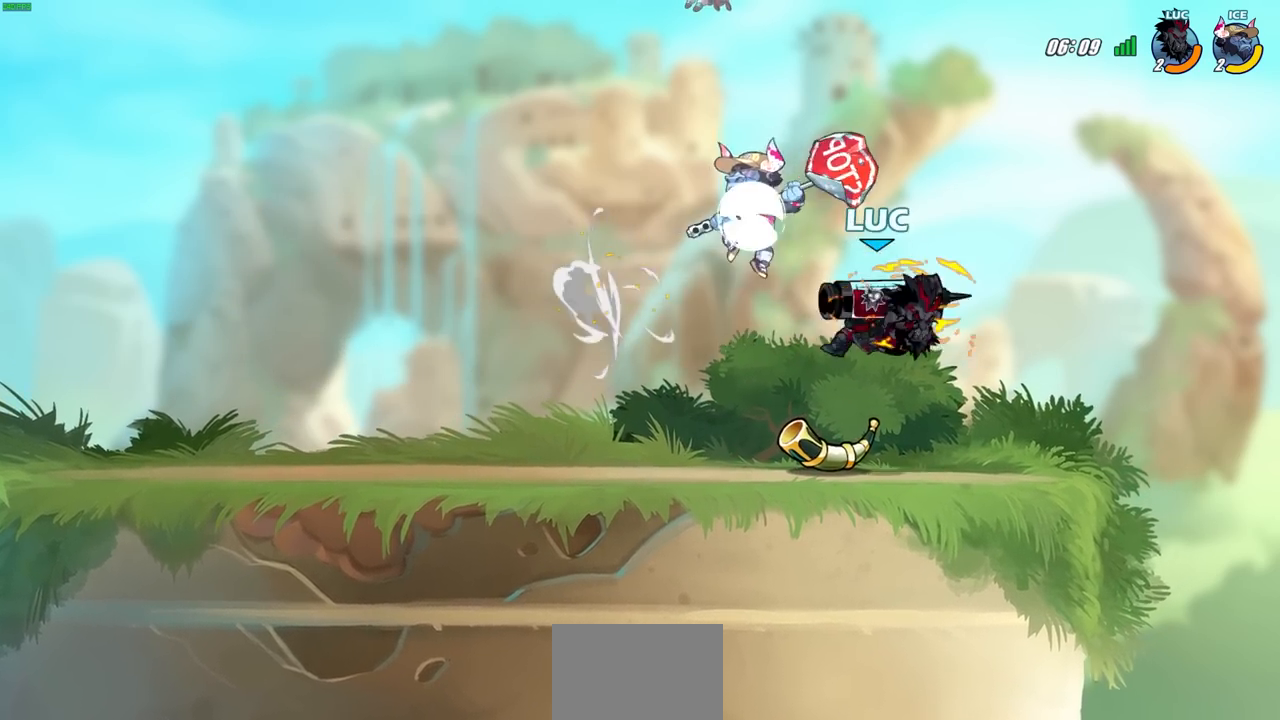
{"buttons": [], "left_stick": "down-left", "right_stick": "center", "events": [[167, "left_stick", "left"], [317, "CROSS", "down"], [350, "left_stick", "down-left"], [383, "SQUARE", "down"], [433, "CROSS", "up"], [467, "SQUARE", "up"]]}
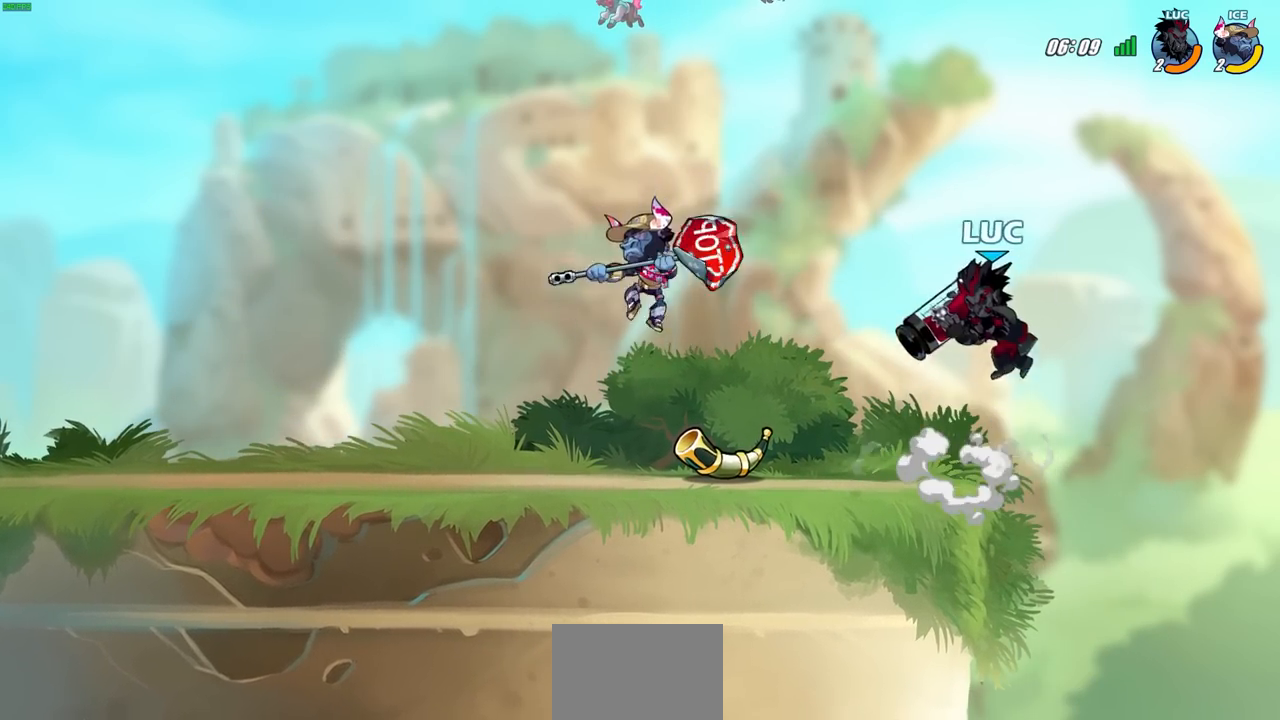
{"buttons": [], "left_stick": "center", "right_stick": "center", "events": [[117, "left_stick", "center"], [250, "left_stick", "right"], [317, "left_stick", "center"]]}
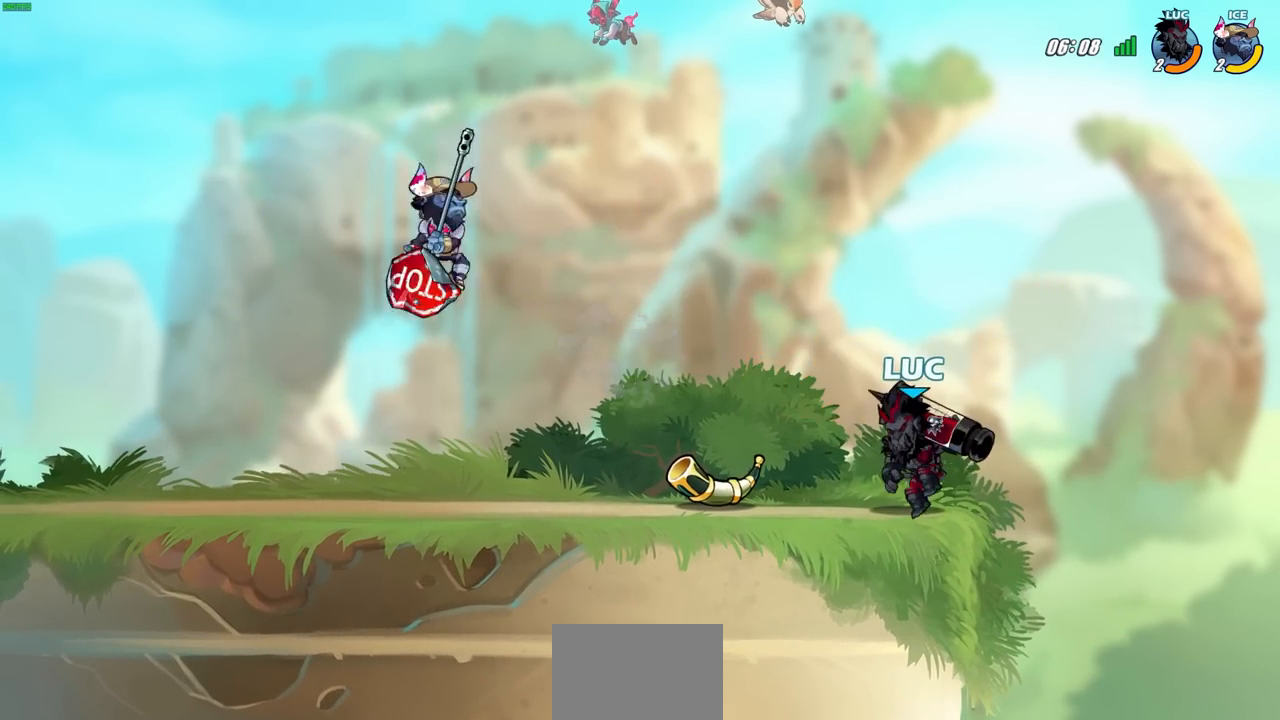
{"buttons": ["CIRCLE"], "left_stick": "down-left", "right_stick": "center", "events": [[83, "left_stick", "up-left"], [200, "left_stick", "center"], [300, "left_stick", "left"], [350, "left_stick", "down-left"], [417, "CIRCLE", "down"], [417, "R2", "down"], [467, "R2", "up"]]}
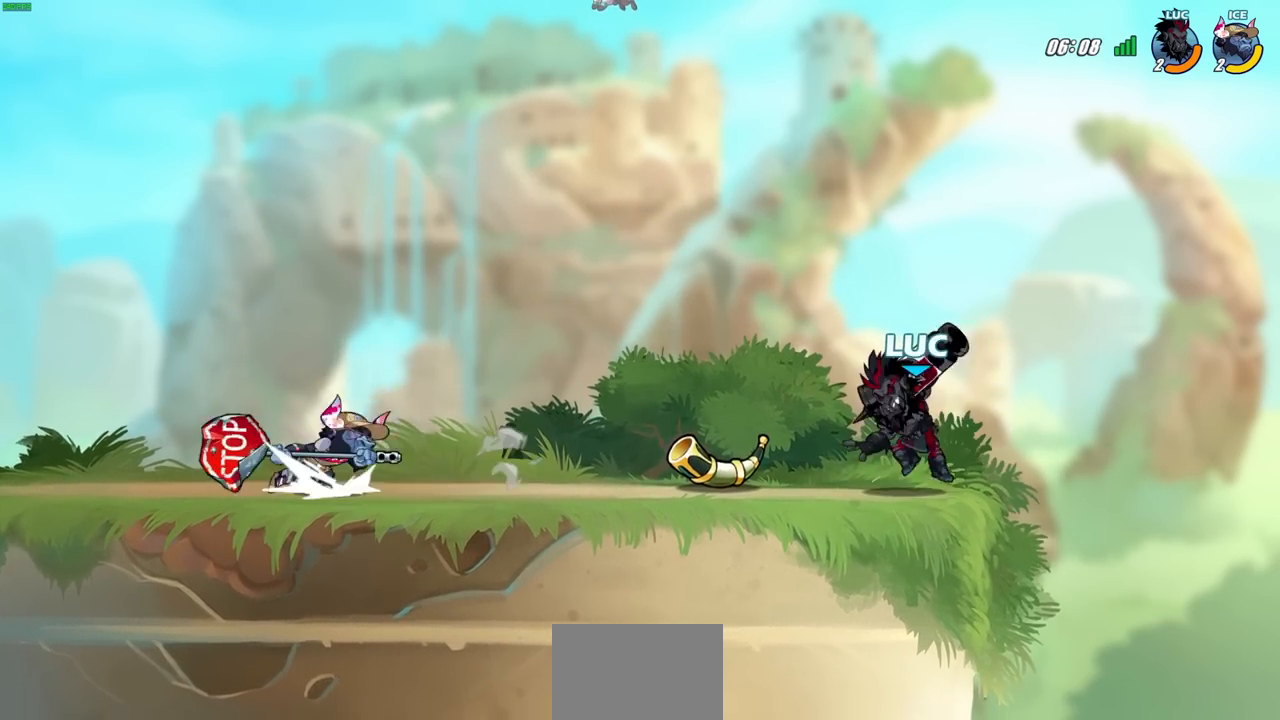
{"buttons": ["CROSS", "CIRCLE"], "left_stick": "center", "right_stick": "center", "events": [[33, "R2", "down"], [283, "R2", "up"], [350, "left_stick", "center"], [433, "CIRCLE", "up"], [500, "CIRCLE", "down"], [500, "CROSS", "down"]]}
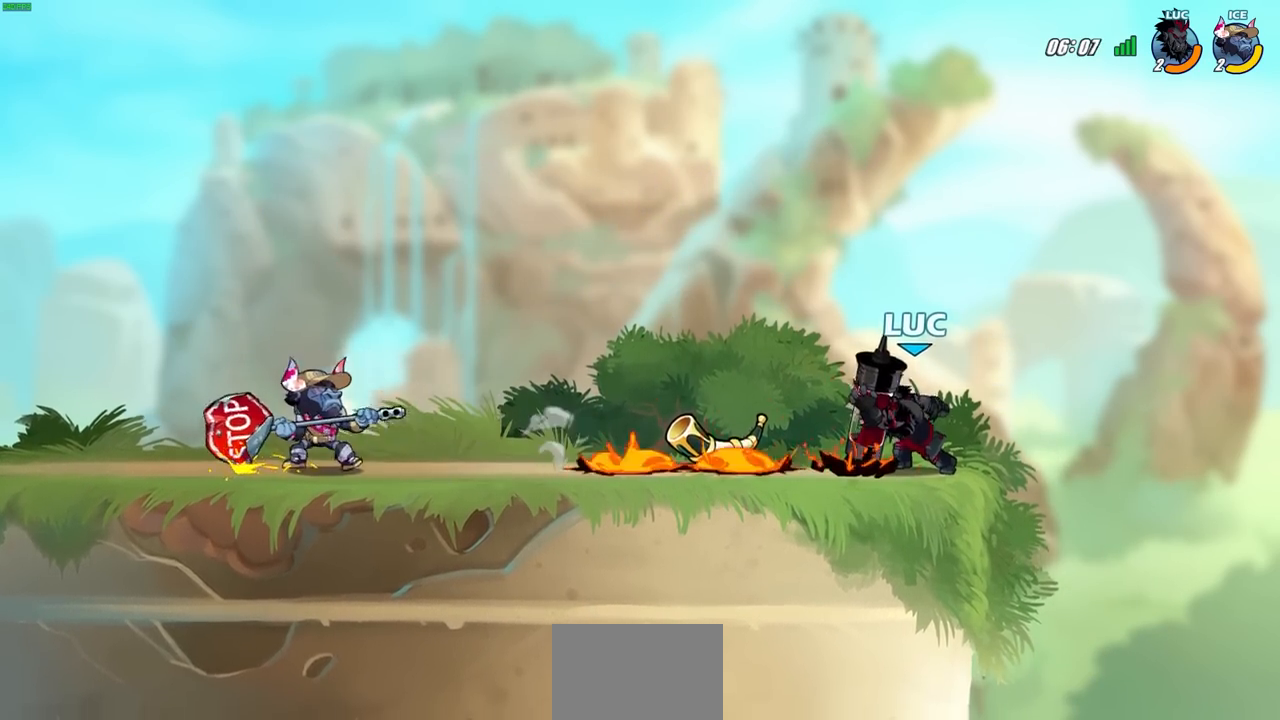
{"buttons": [], "left_stick": "right", "right_stick": "center", "events": [[100, "CROSS", "up"], [167, "CIRCLE", "up"], [317, "left_stick", "right"]]}
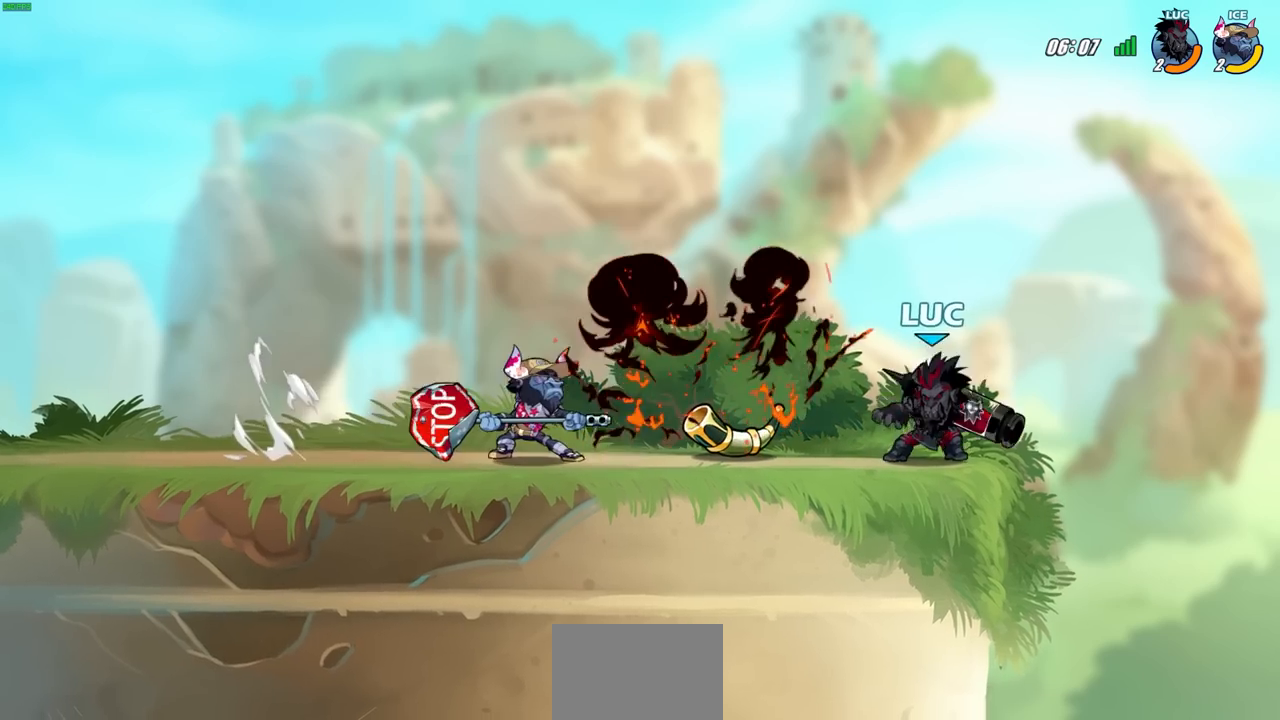
{"buttons": [], "left_stick": "left", "right_stick": "center", "events": [[50, "CROSS", "down"], [100, "left_stick", "up-right"], [133, "R2", "down"], [250, "left_stick", "up-left"], [300, "CROSS", "up"], [367, "R2", "up"], [483, "left_stick", "left"]]}